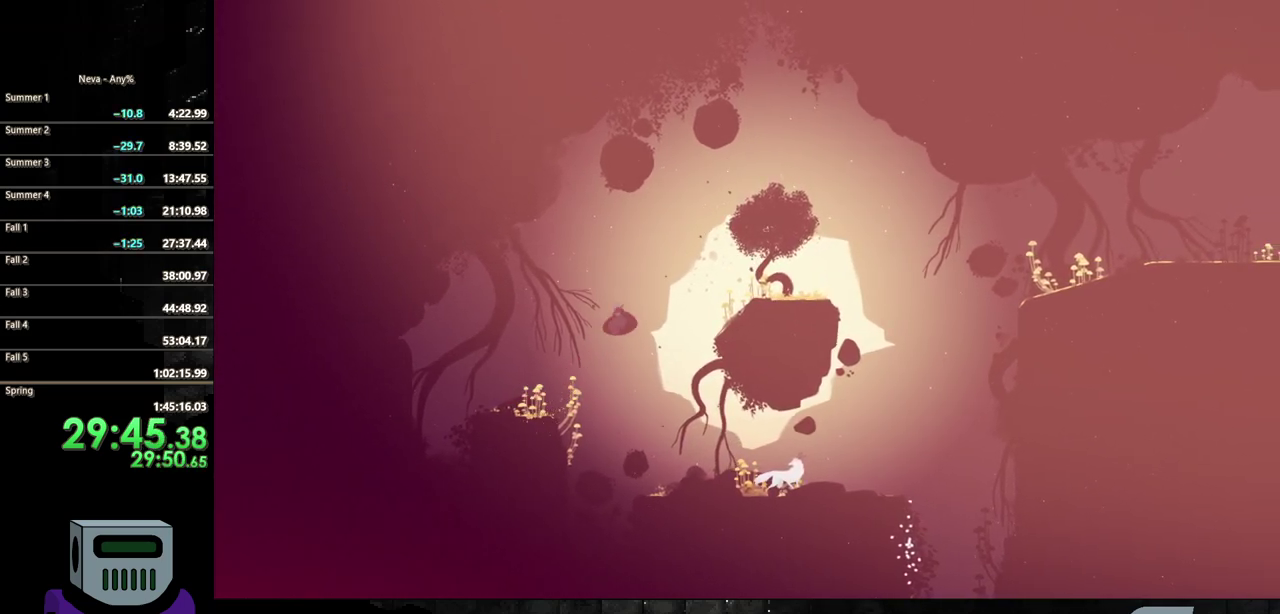
Gameplay with a controller (PlayStation layout); each line is a JSON object with the inputs held at the frame after it. "events" lists button and stick changes between this image and that frame as [ms after this image, input, new state], when the widget could be followed in between. Not read: CROSS L3 R3 left_stick right_stick.
{"buttons": ["DPAD_RIGHT"], "events": [[183, "CIRCLE", "down"], [400, "DPAD_DOWN", "up"], [483, "CIRCLE", "up"]]}
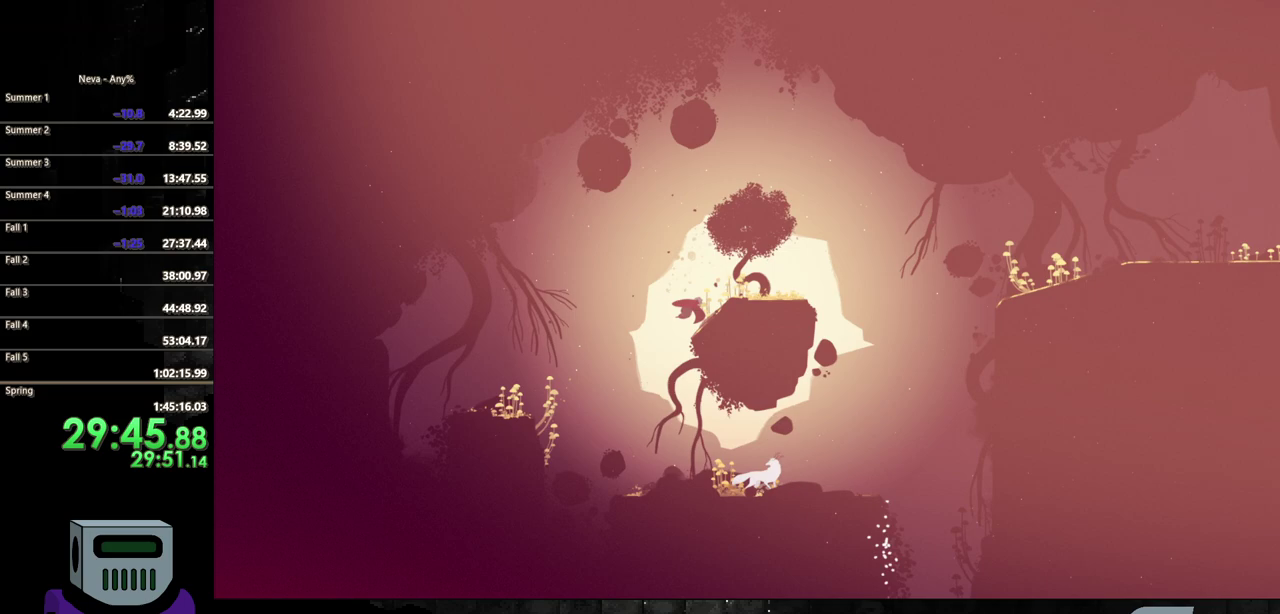
{"buttons": ["DPAD_RIGHT"], "events": []}
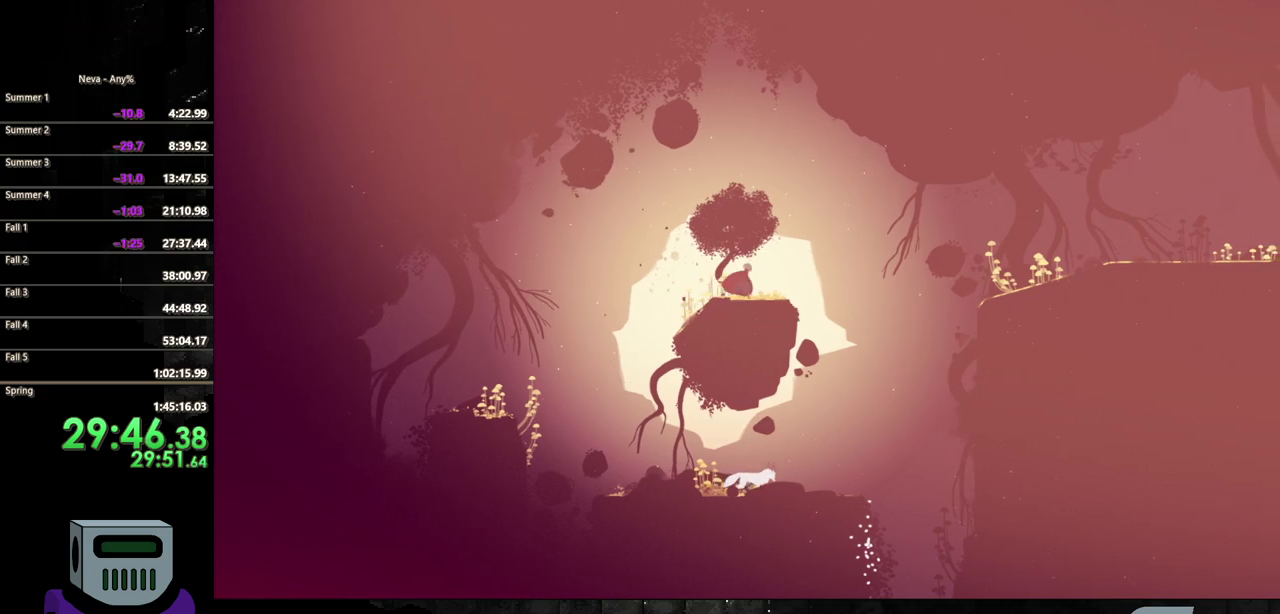
{"buttons": ["DPAD_RIGHT"], "events": []}
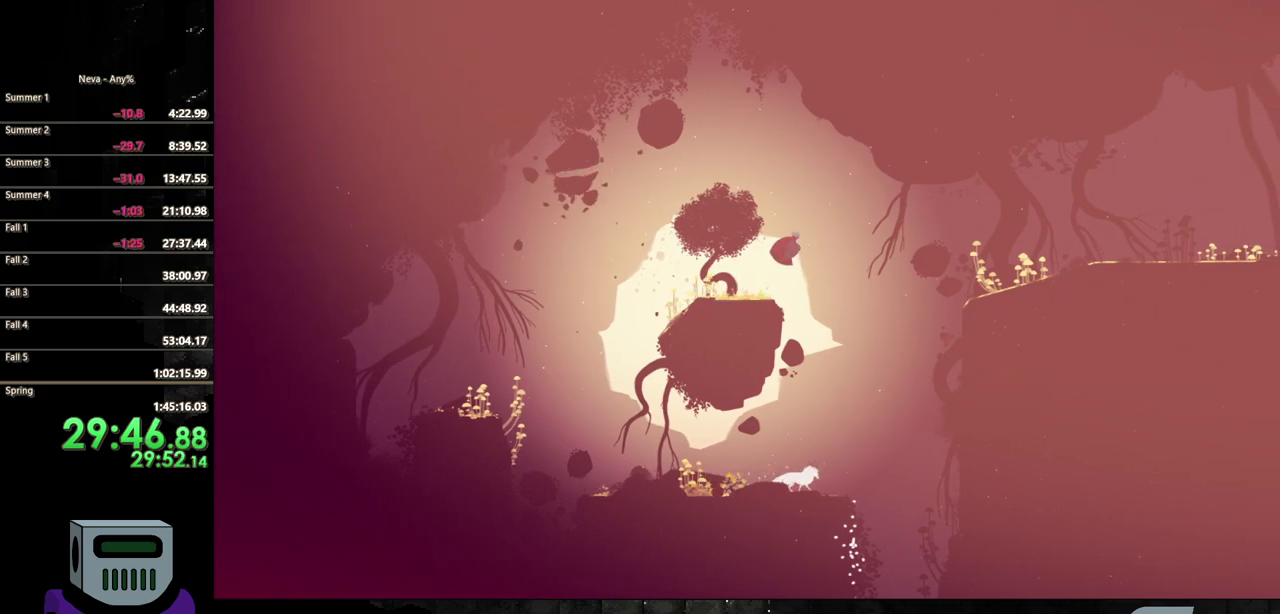
{"buttons": ["DPAD_RIGHT"], "events": [[133, "CIRCLE", "down"], [183, "DPAD_DOWN", "down"], [367, "DPAD_DOWN", "up"], [433, "CIRCLE", "up"]]}
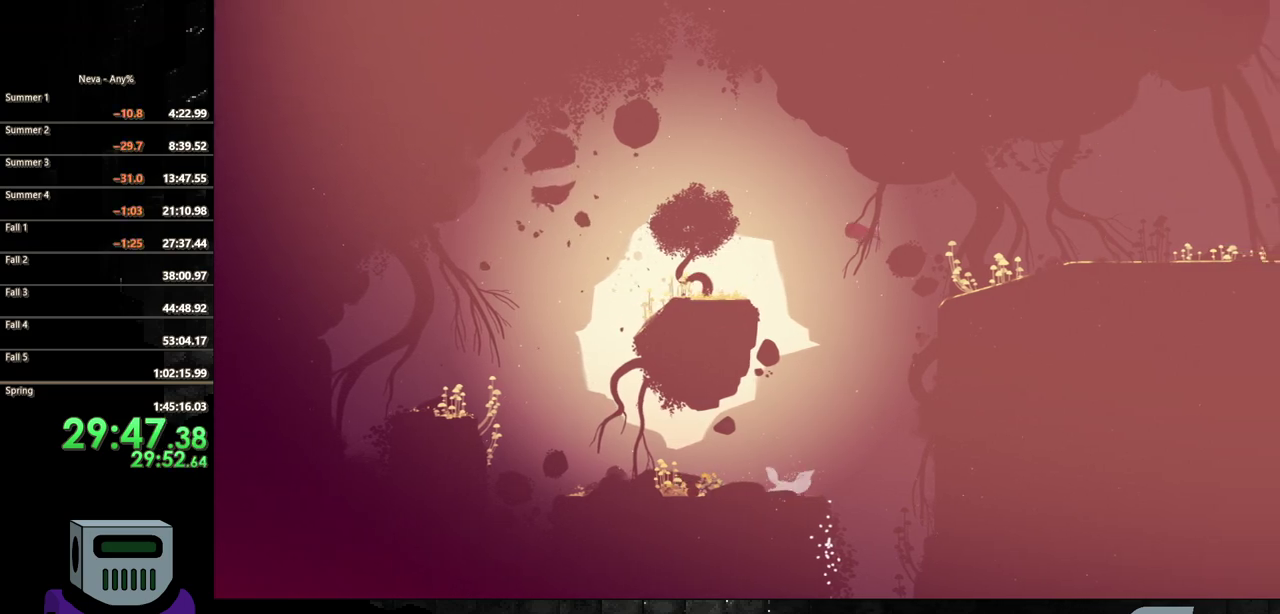
{"buttons": ["DPAD_RIGHT"], "events": []}
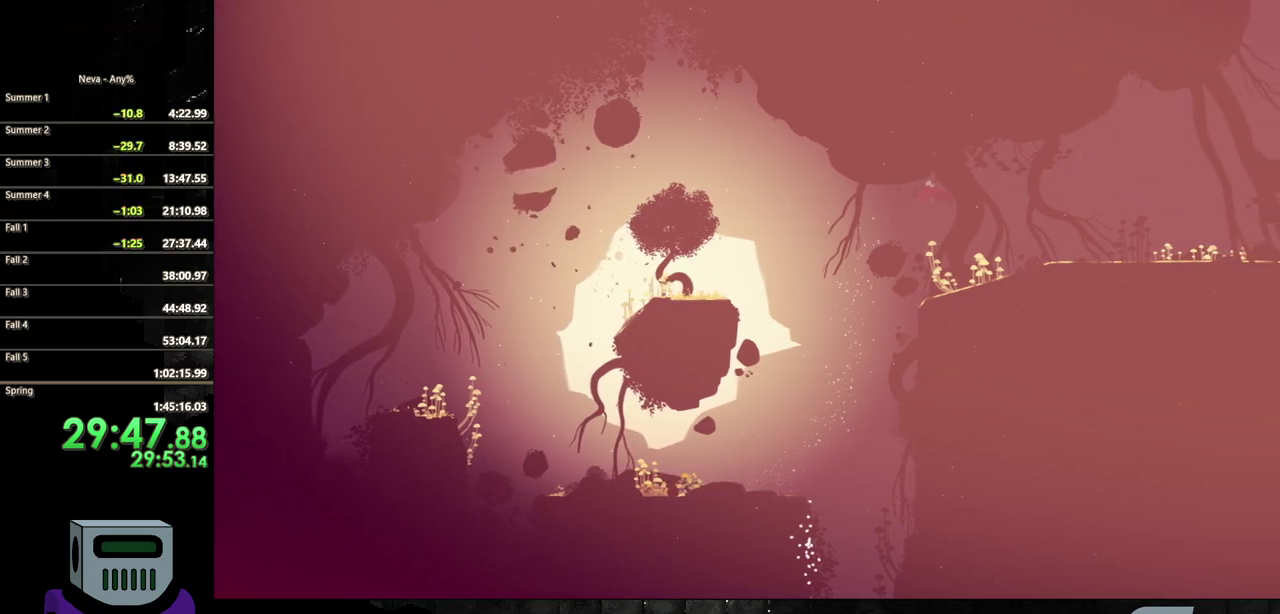
{"buttons": ["DPAD_RIGHT"], "events": []}
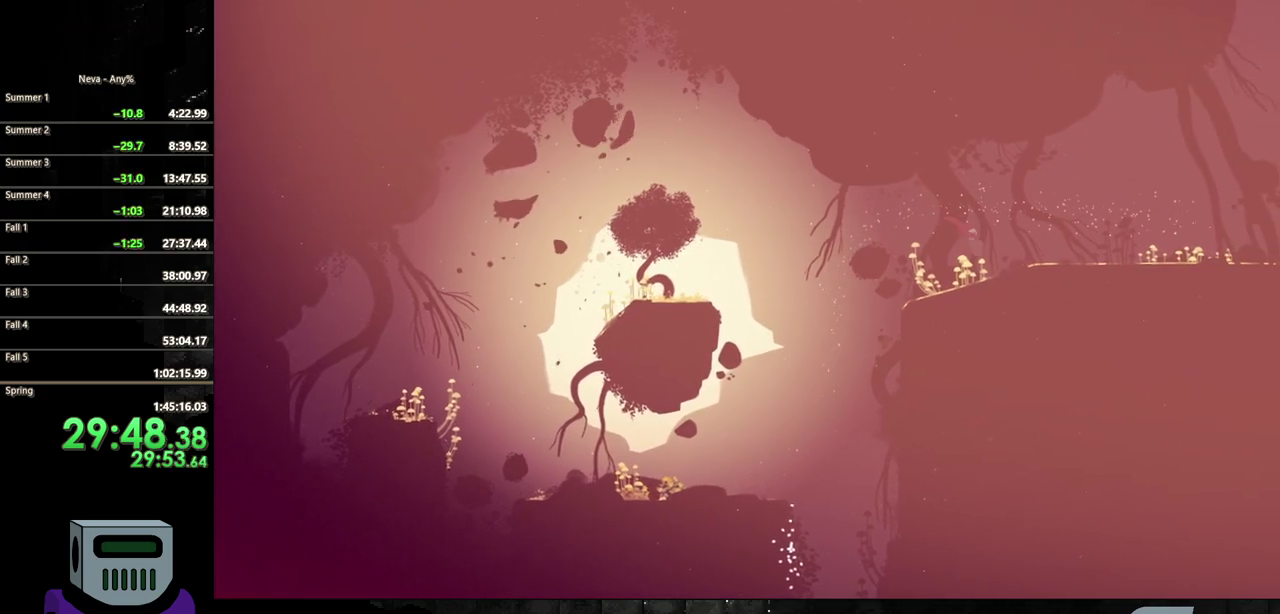
{"buttons": ["DPAD_RIGHT"], "events": [[50, "CIRCLE", "down"], [150, "CIRCLE", "up"], [233, "CIRCLE", "down"], [333, "CIRCLE", "up"], [400, "CIRCLE", "down"], [500, "CIRCLE", "up"]]}
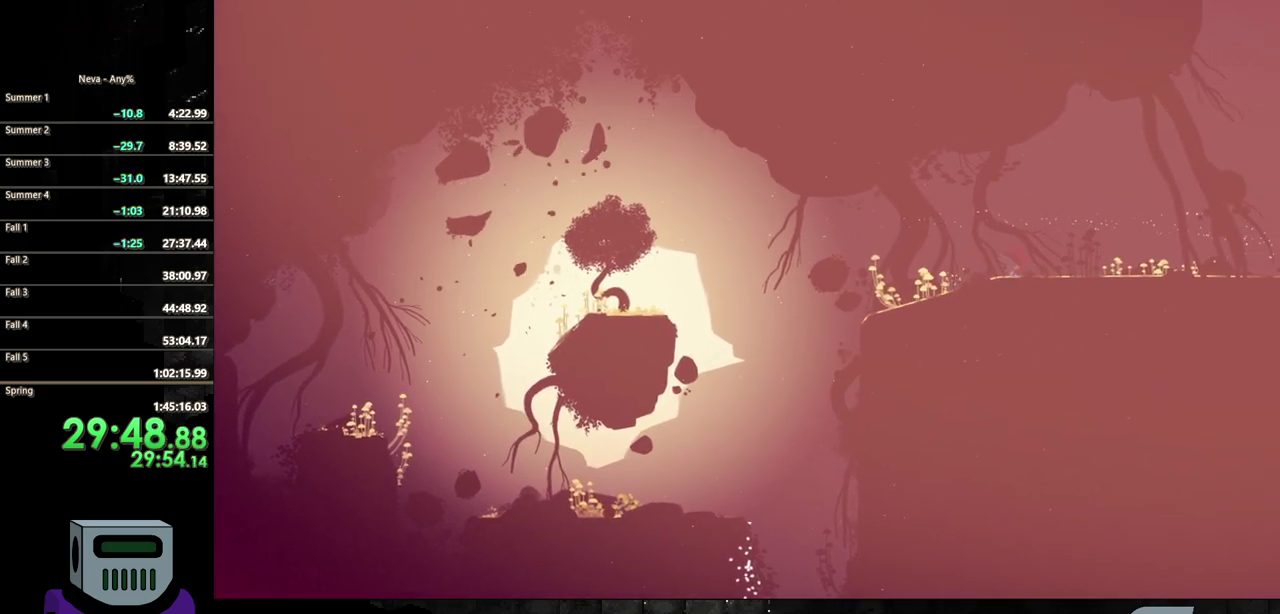
{"buttons": ["DPAD_RIGHT"], "events": [[67, "CIRCLE", "down"], [167, "CIRCLE", "up"], [250, "CIRCLE", "down"], [317, "CIRCLE", "up"], [400, "CIRCLE", "down"], [483, "CIRCLE", "up"]]}
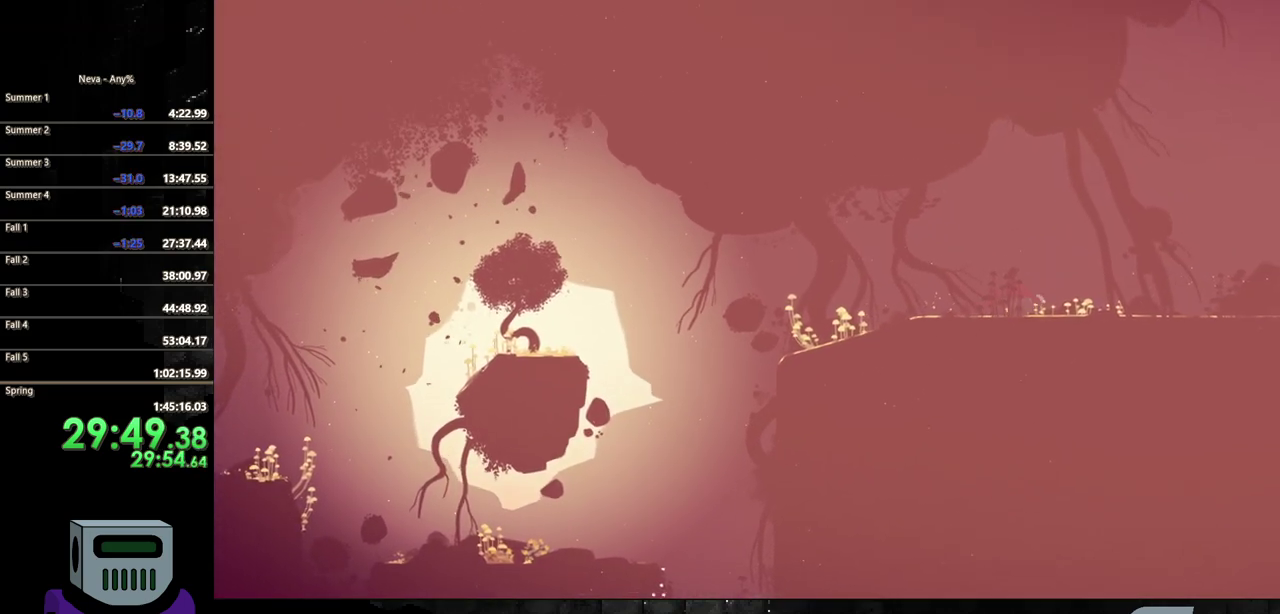
{"buttons": ["CIRCLE", "DPAD_RIGHT"], "events": [[83, "CIRCLE", "down"], [183, "CIRCLE", "up"], [233, "CIRCLE", "down"], [300, "CIRCLE", "up"], [400, "CIRCLE", "down"]]}
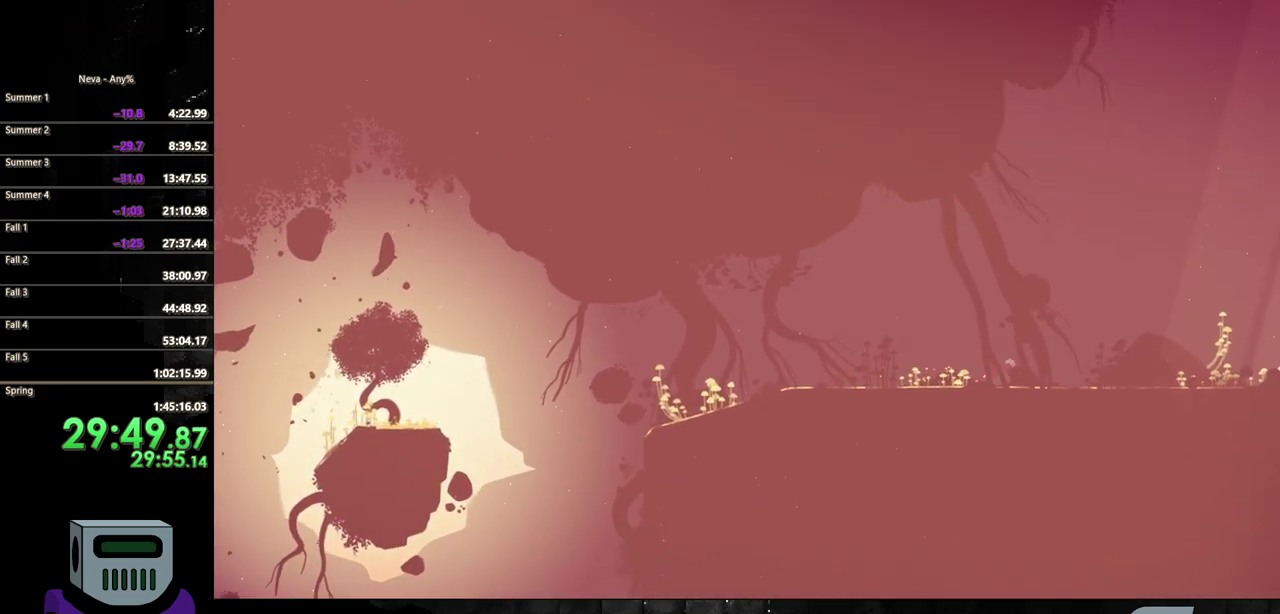
{"buttons": ["CIRCLE", "DPAD_RIGHT"], "events": [[17, "CIRCLE", "up"], [100, "CIRCLE", "down"], [233, "CIRCLE", "up"], [367, "CIRCLE", "down"]]}
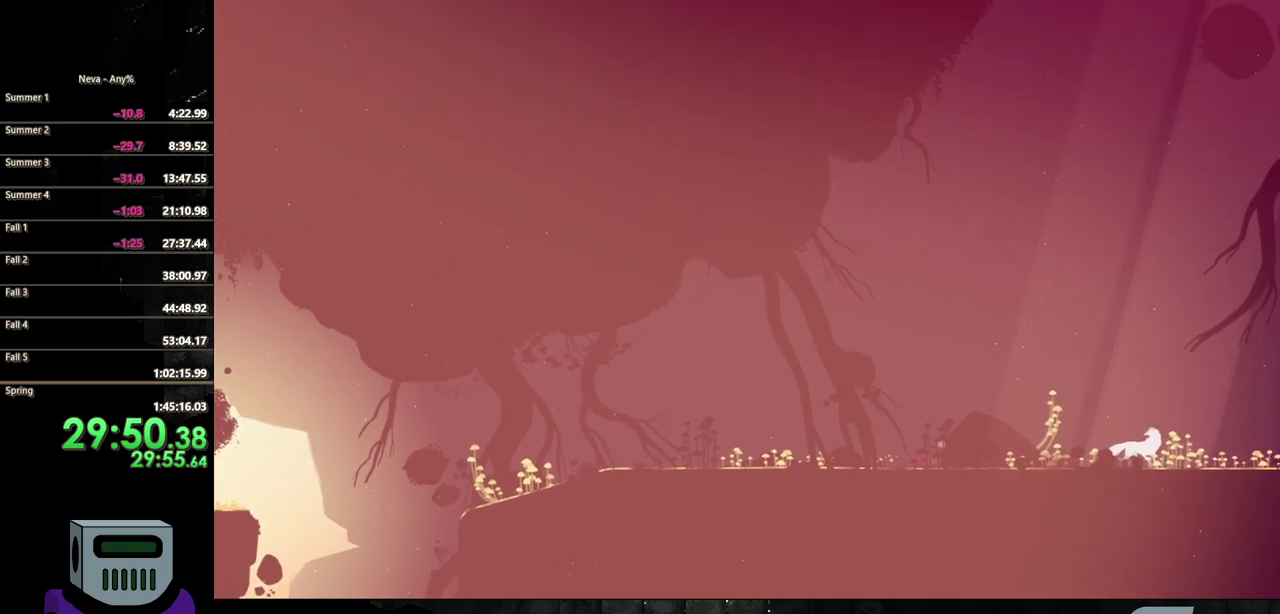
{"buttons": ["DPAD_RIGHT"], "events": [[233, "CIRCLE", "up"], [333, "CIRCLE", "down"], [483, "CIRCLE", "up"]]}
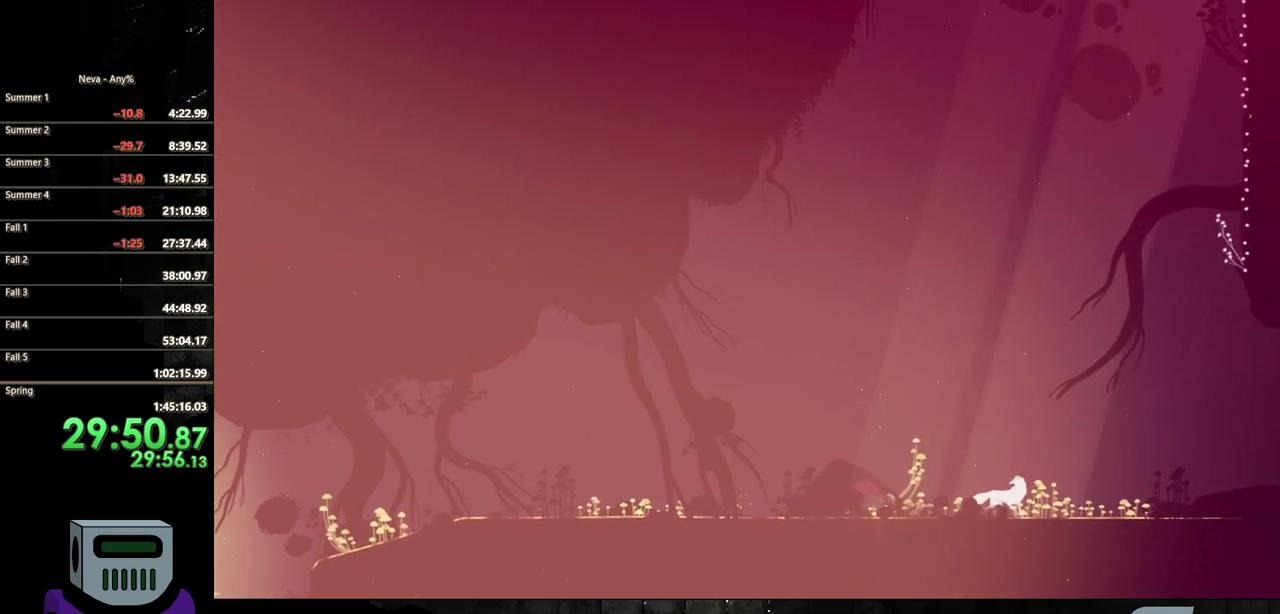
{"buttons": ["DPAD_RIGHT"], "events": [[33, "CIRCLE", "down"], [133, "CIRCLE", "up"]]}
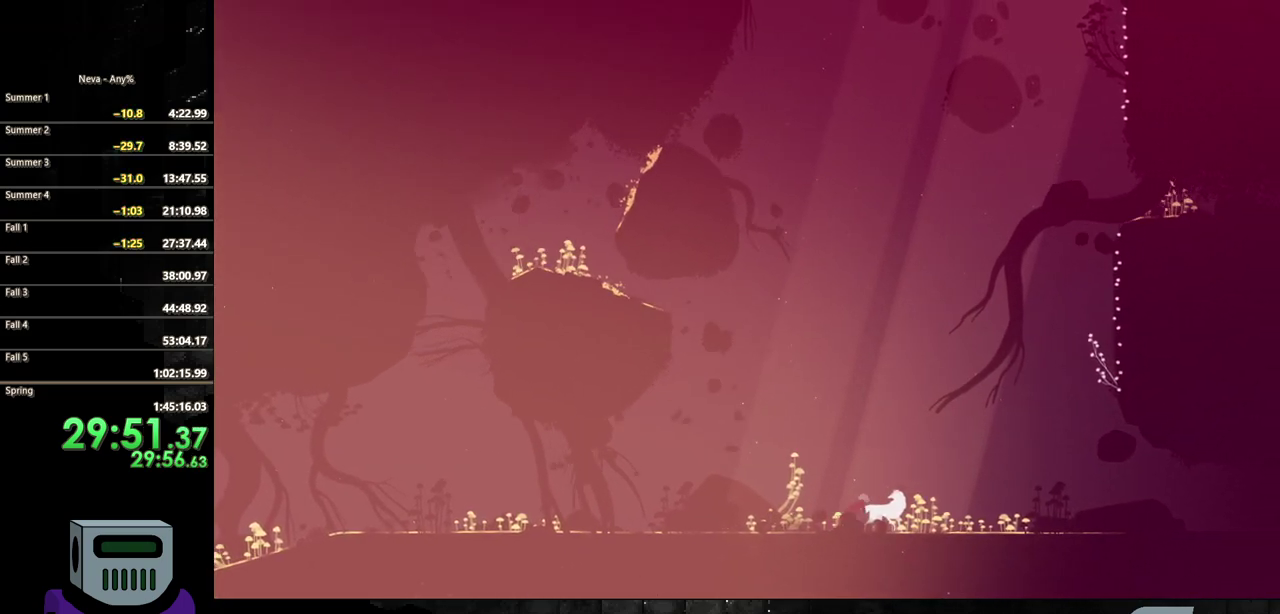
{"buttons": ["DPAD_RIGHT"], "events": []}
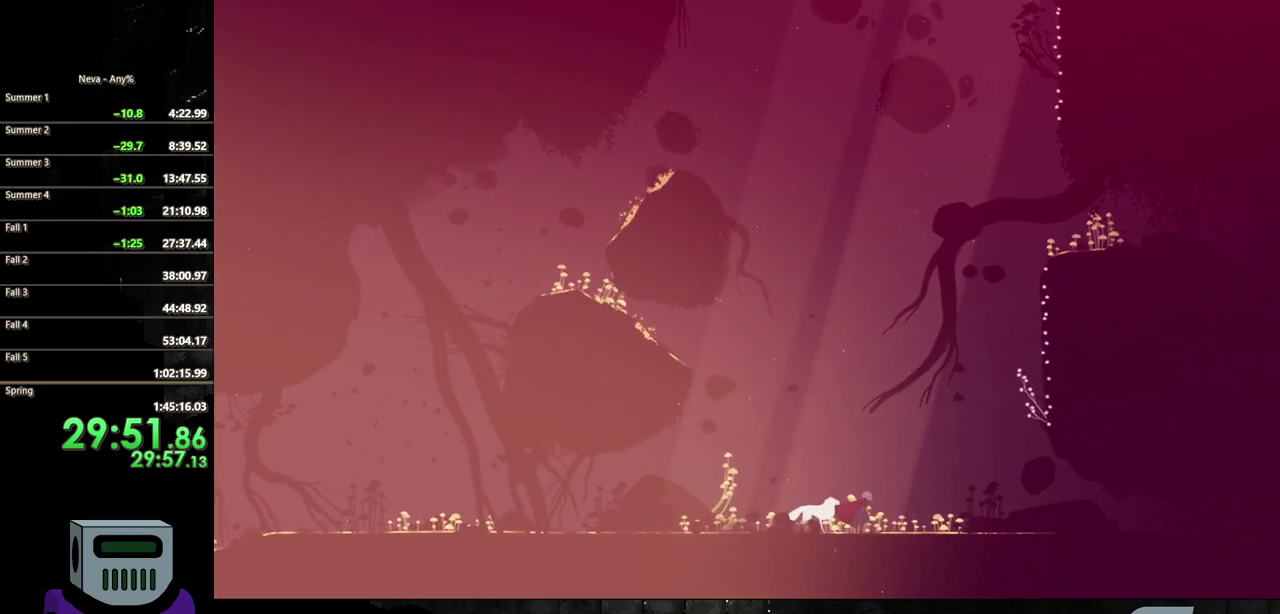
{"buttons": ["DPAD_RIGHT"], "events": []}
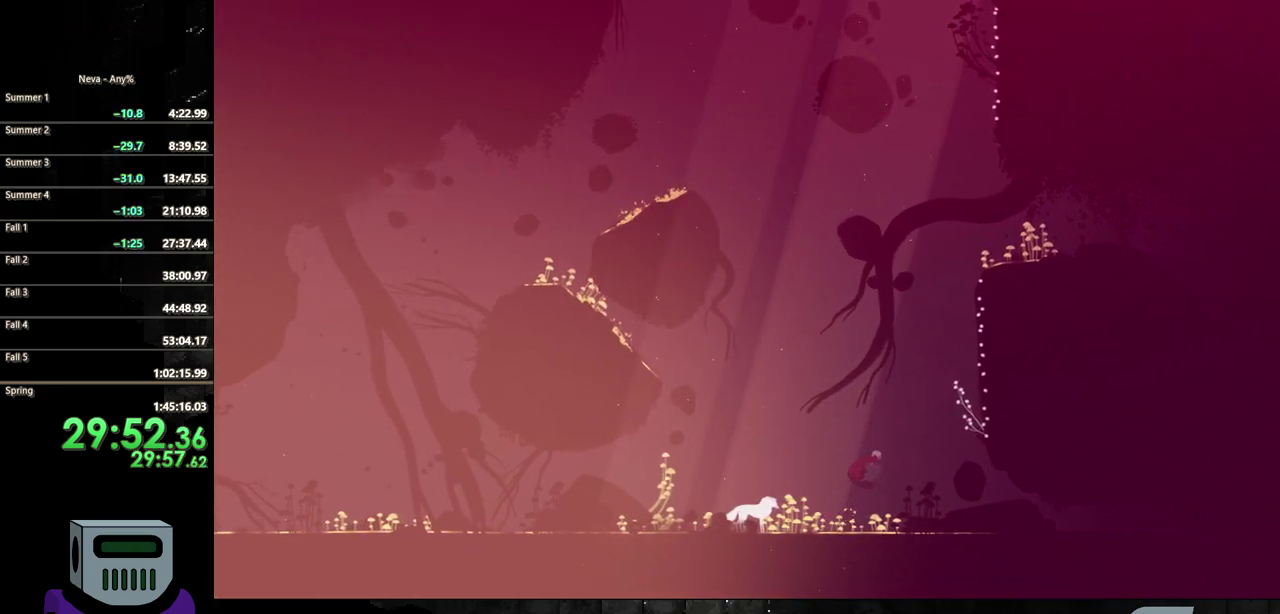
{"buttons": ["DPAD_RIGHT"], "events": [[117, "DPAD_DOWN", "down"], [300, "DPAD_DOWN", "up"], [350, "CIRCLE", "down"], [500, "CIRCLE", "up"]]}
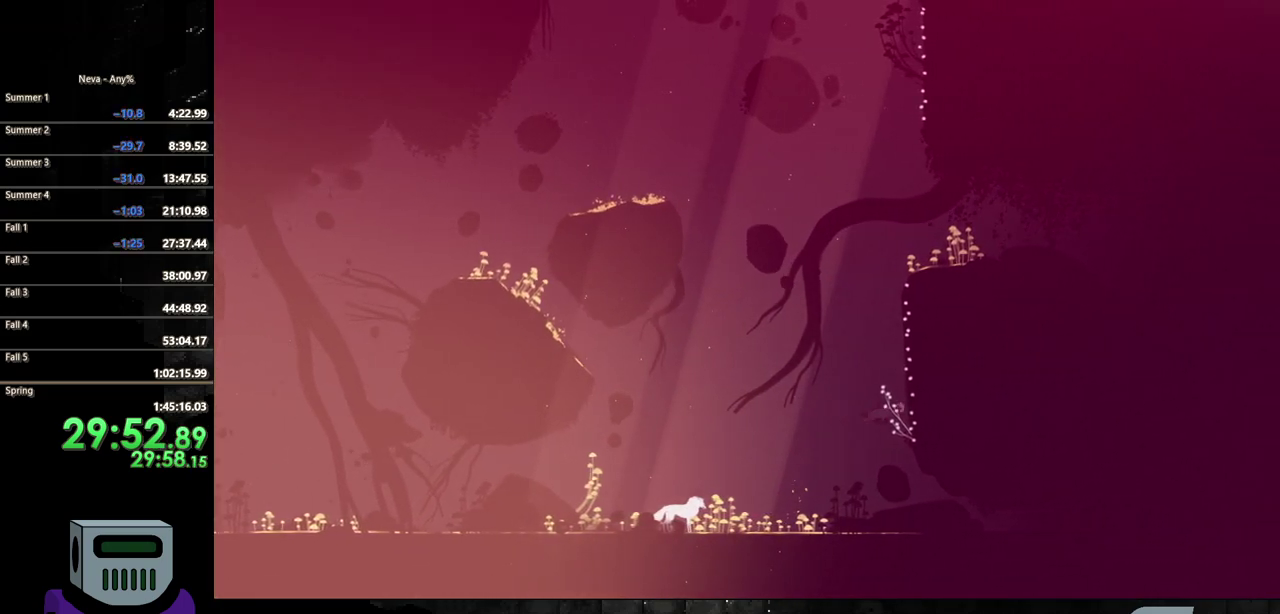
{"buttons": ["DPAD_UP", "DPAD_LEFT"], "events": [[150, "DPAD_RIGHT", "up"], [150, "DPAD_UP", "down"], [333, "DPAD_LEFT", "down"]]}
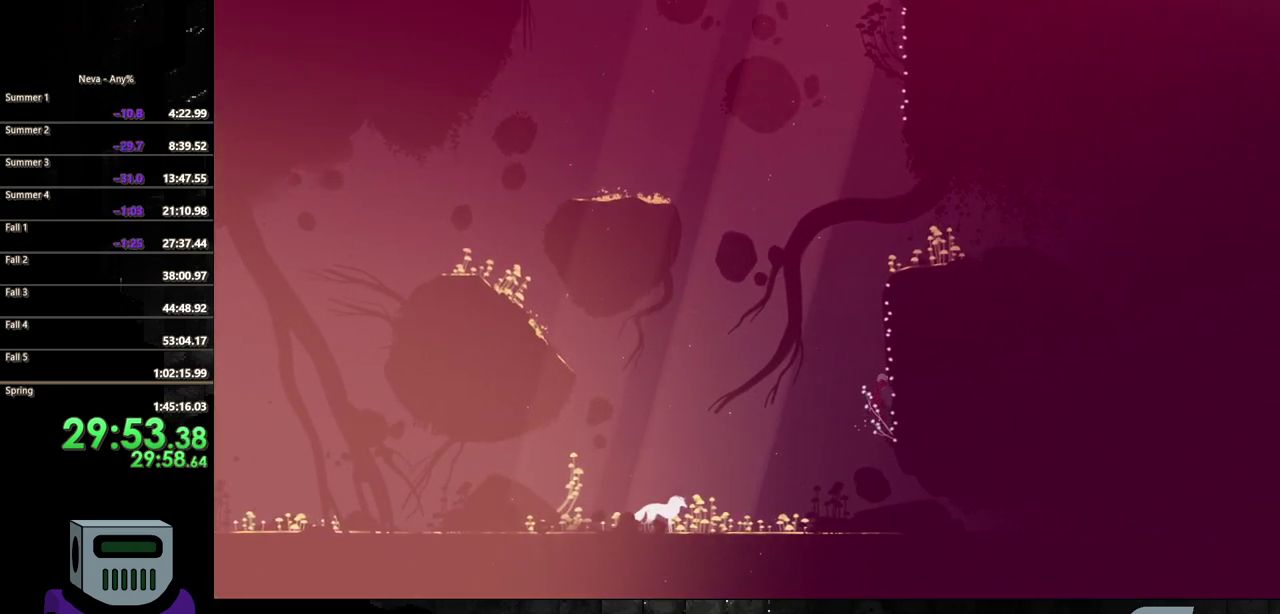
{"buttons": ["DPAD_UP"], "events": [[183, "DPAD_LEFT", "up"]]}
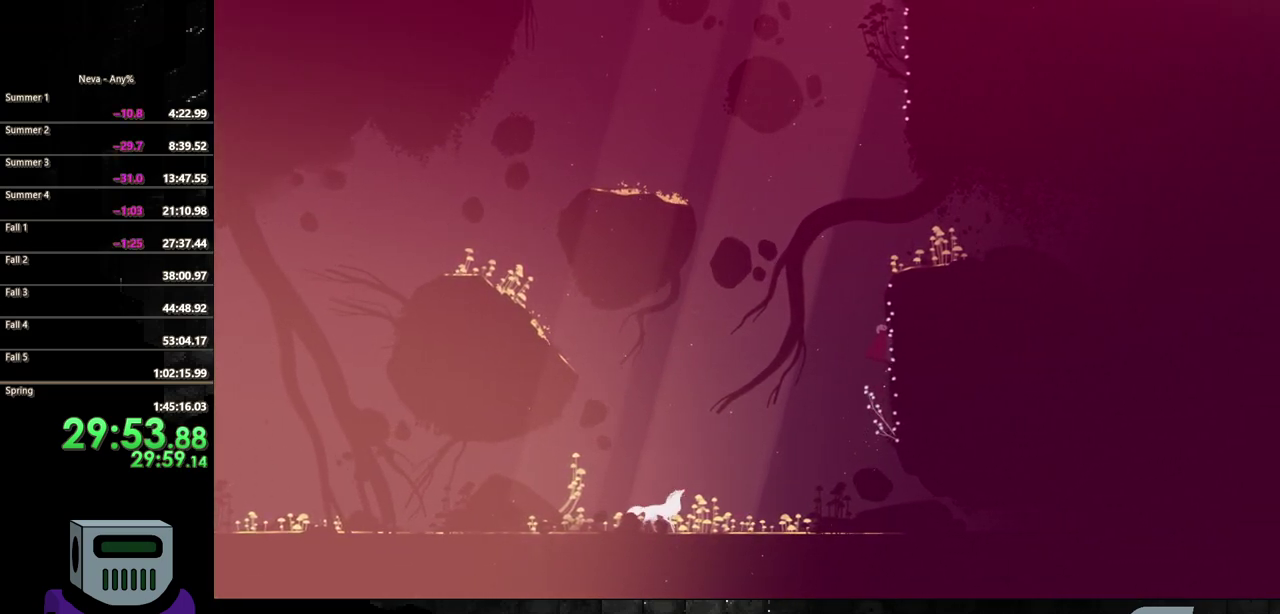
{"buttons": ["DPAD_UP"], "events": []}
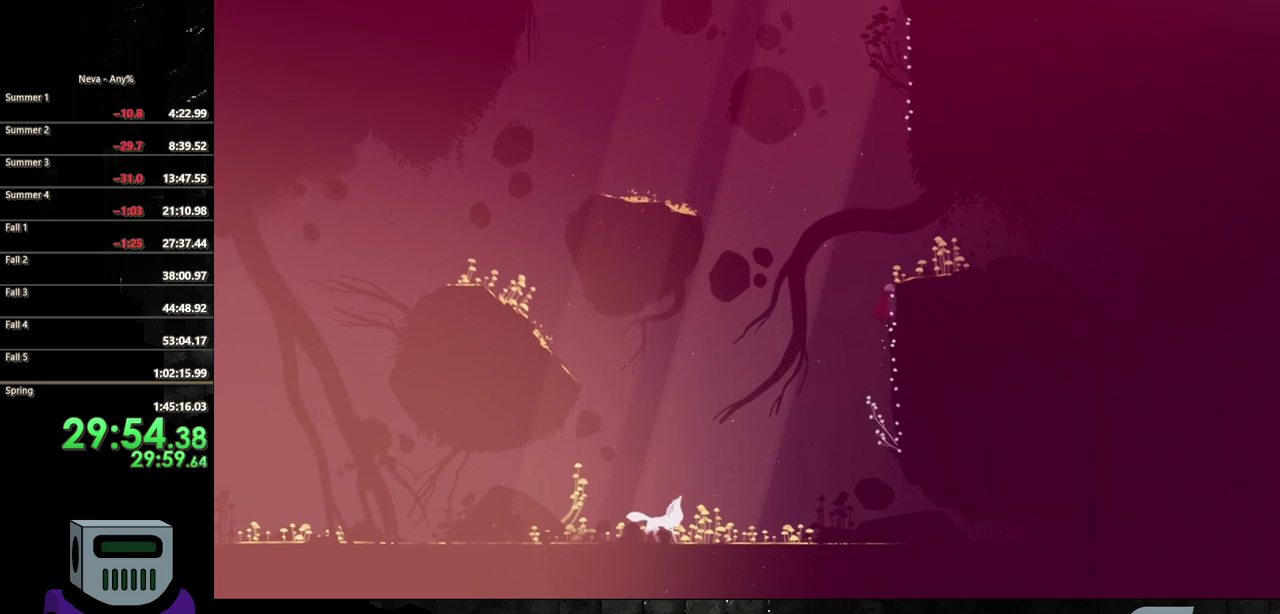
{"buttons": [], "events": [[167, "DPAD_RIGHT", "down"], [217, "DPAD_UP", "up"], [417, "DPAD_RIGHT", "up"]]}
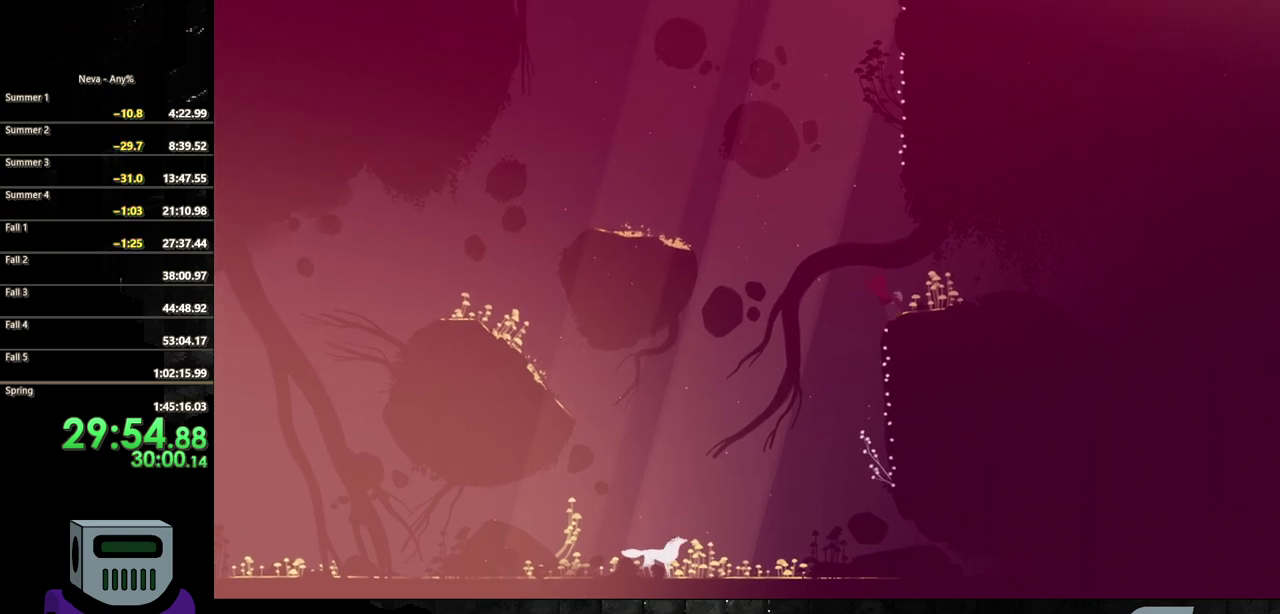
{"buttons": ["CIRCLE", "DPAD_LEFT"], "events": [[100, "DPAD_LEFT", "down"], [433, "CIRCLE", "down"]]}
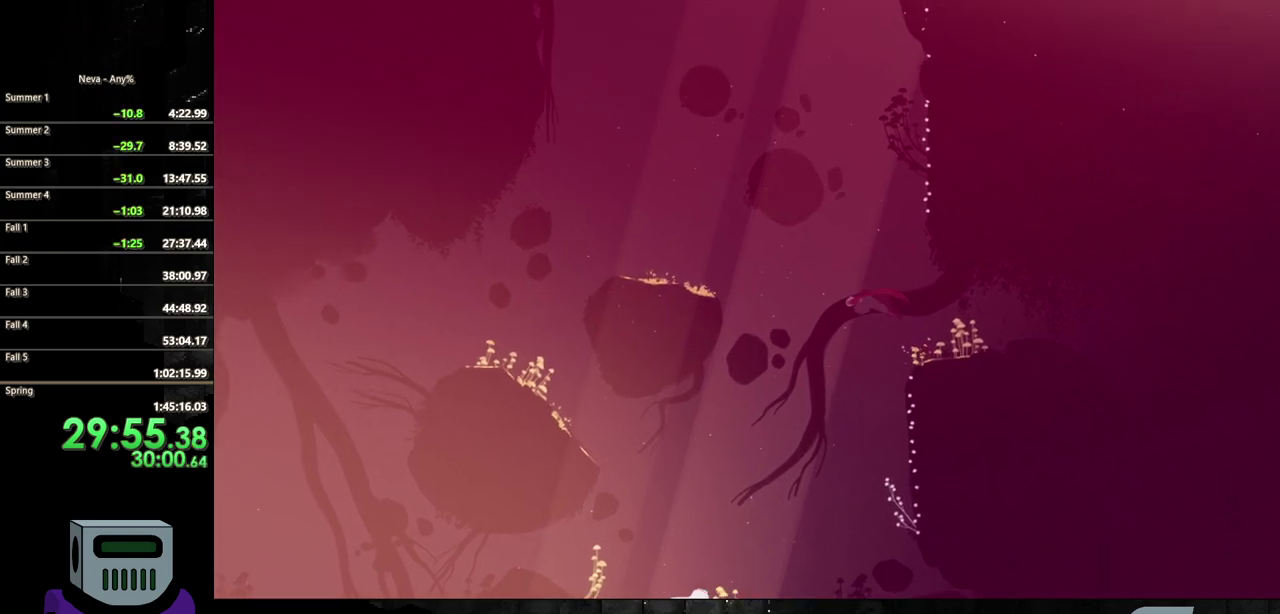
{"buttons": ["DPAD_LEFT"], "events": [[117, "CIRCLE", "up"]]}
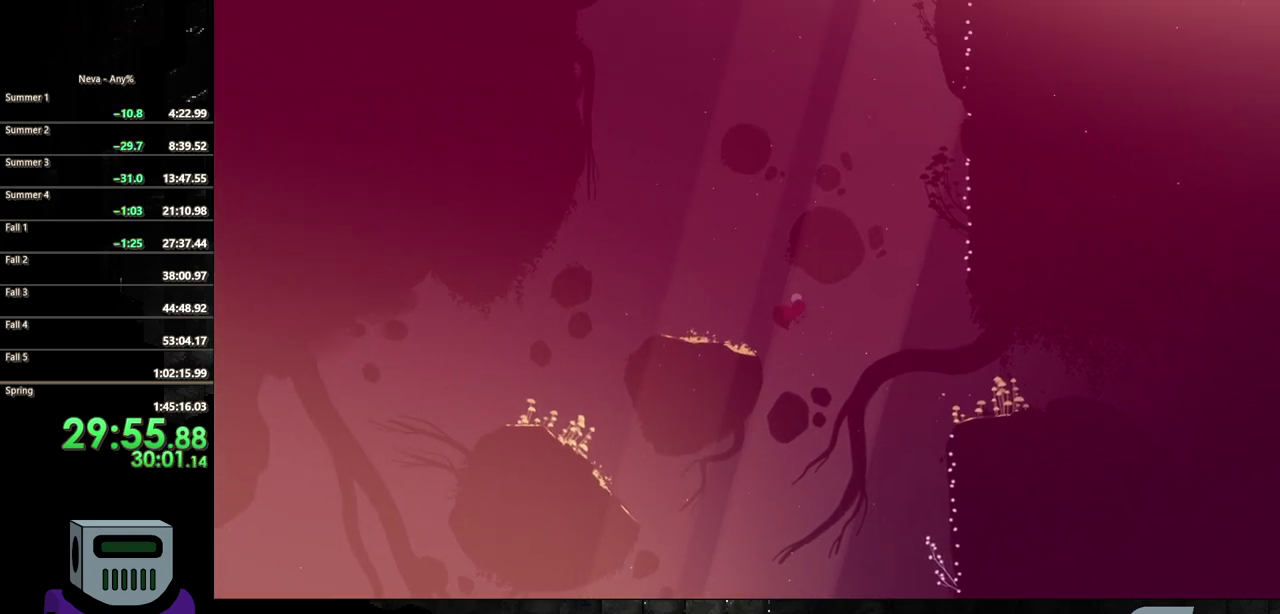
{"buttons": [], "events": [[300, "DPAD_LEFT", "up"]]}
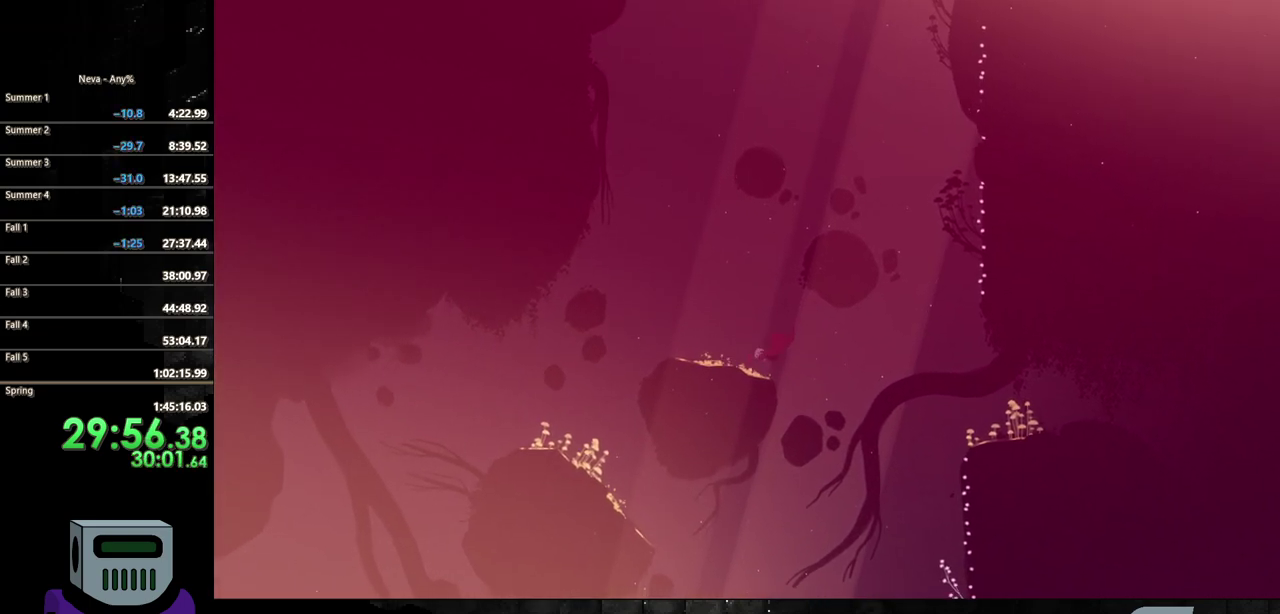
{"buttons": ["CIRCLE", "DPAD_RIGHT"], "events": [[17, "DPAD_RIGHT", "down"], [67, "DPAD_DOWN", "down"], [267, "DPAD_DOWN", "up"], [417, "CIRCLE", "down"]]}
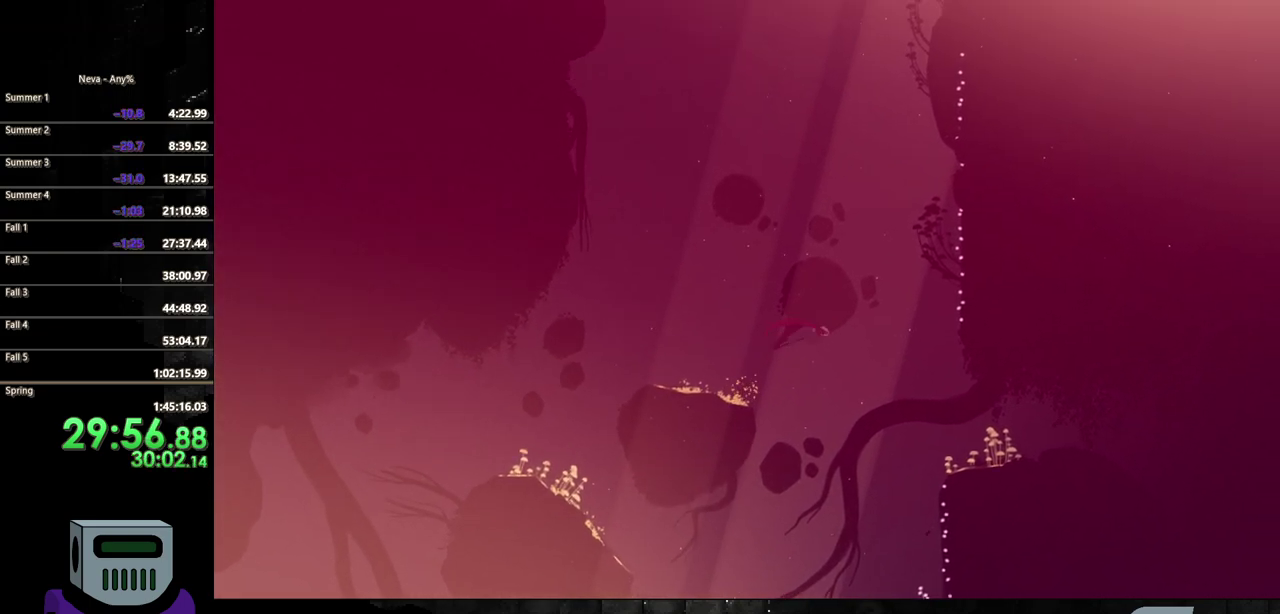
{"buttons": ["DPAD_RIGHT"], "events": [[167, "CIRCLE", "up"]]}
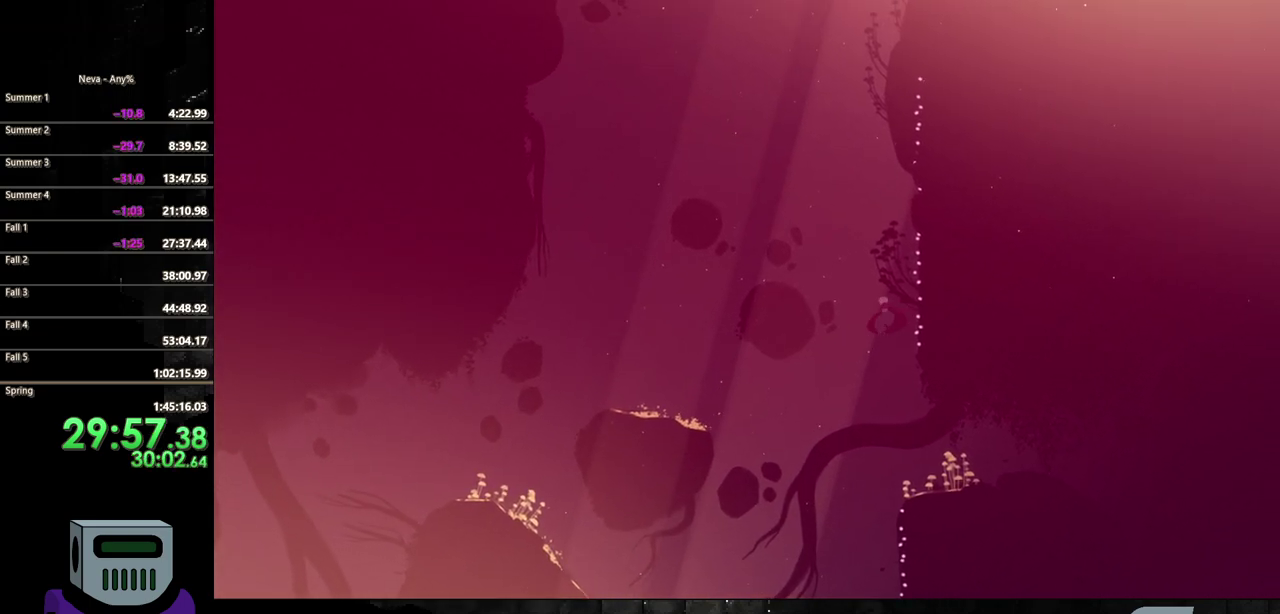
{"buttons": ["DPAD_UP", "DPAD_LEFT"], "events": [[267, "DPAD_UP", "down"], [300, "DPAD_RIGHT", "up"], [417, "DPAD_LEFT", "down"]]}
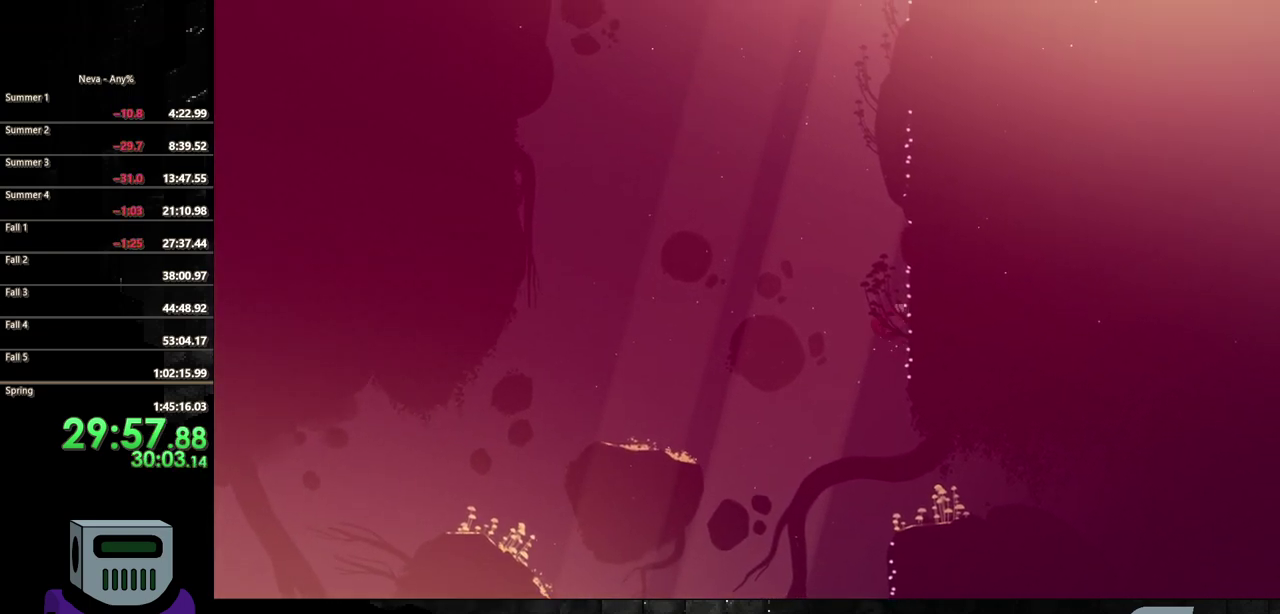
{"buttons": ["DPAD_UP", "DPAD_RIGHT"], "events": [[283, "DPAD_LEFT", "up"], [417, "DPAD_LEFT", "down"], [483, "DPAD_LEFT", "up"], [500, "DPAD_RIGHT", "down"]]}
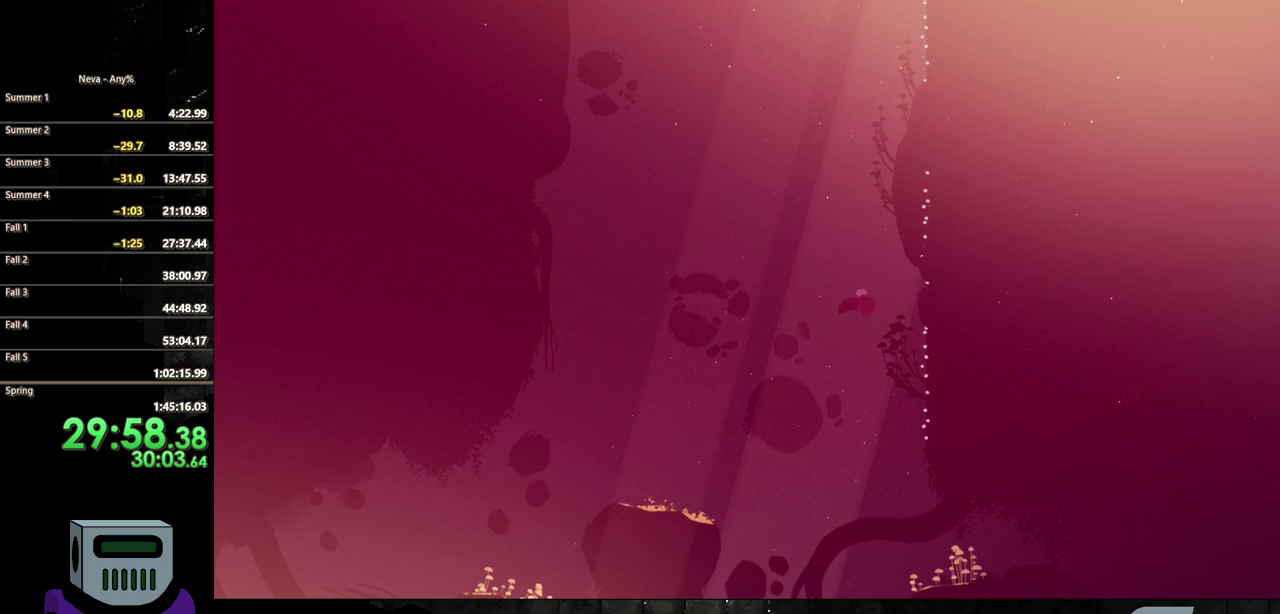
{"buttons": ["DPAD_RIGHT"], "events": [[17, "DPAD_UP", "up"], [83, "DPAD_DOWN", "down"], [167, "CIRCLE", "down"], [500, "CIRCLE", "up"], [500, "DPAD_DOWN", "up"]]}
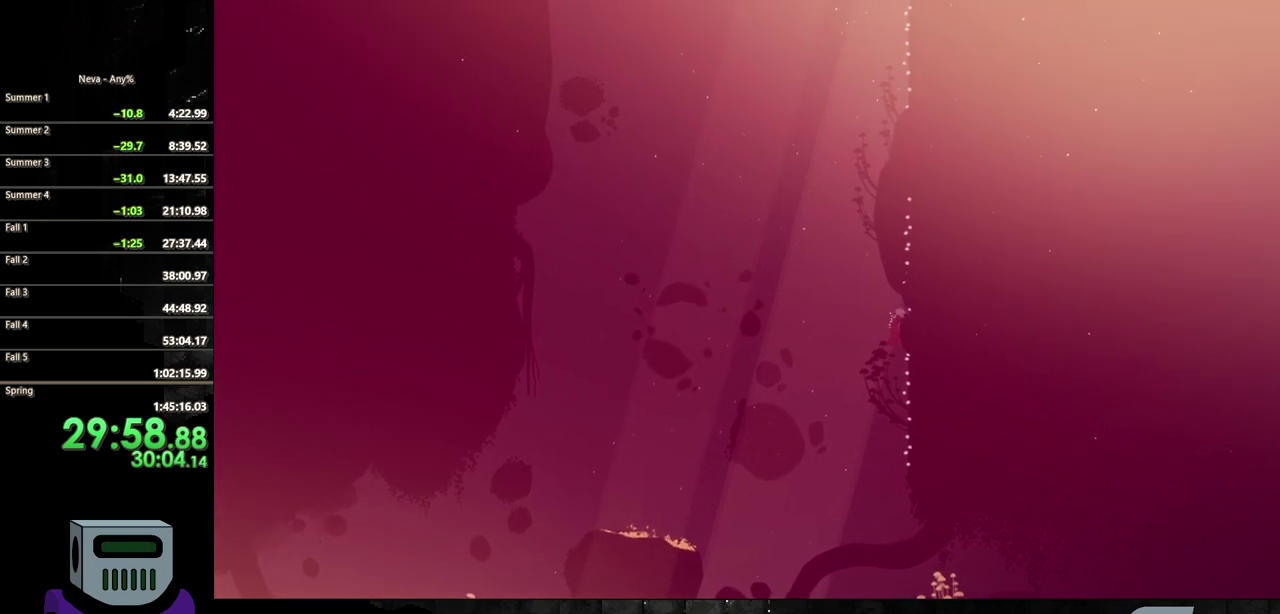
{"buttons": ["DPAD_UP"], "events": [[17, "DPAD_UP", "down"], [50, "DPAD_RIGHT", "up"], [167, "DPAD_LEFT", "down"], [317, "DPAD_LEFT", "up"]]}